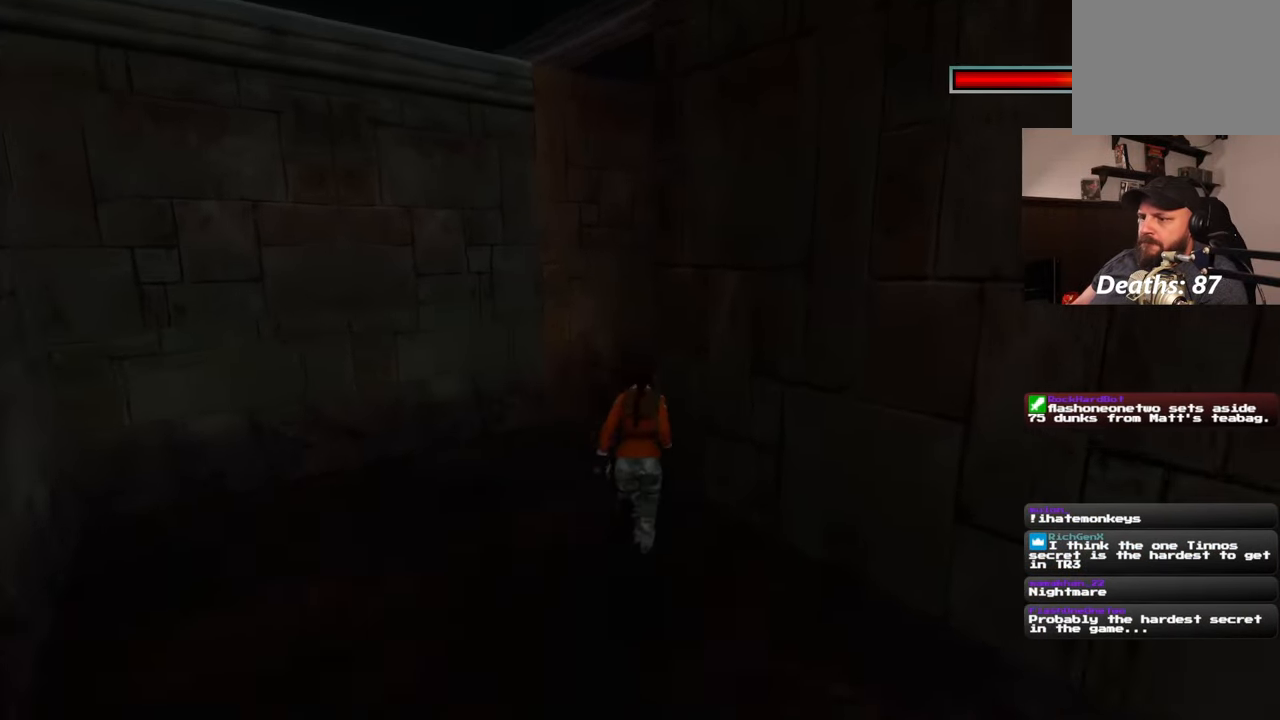
Gameplay with a controller (PlayStation layout); each line is a JSON object with the inputs held at the frame after it. "events" lists button and stick changes between this image and that frame as [ms after this image, input, new state], when the widget could be followed in between. Not read: CROSS L1 L3 R2 R3 START.
{"buttons": [], "left_stick": "up-right", "right_stick": "center", "events": [[283, "left_stick", "up-right"]]}
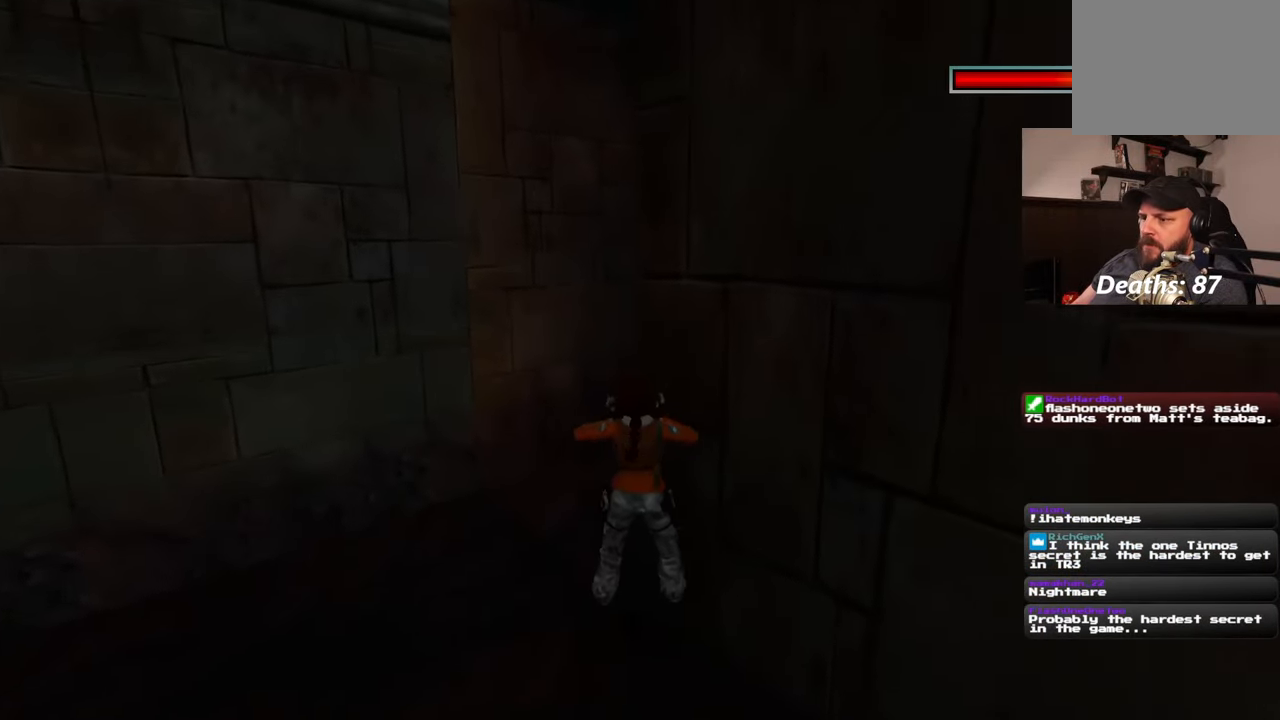
{"buttons": [], "left_stick": "up", "right_stick": "center", "events": [[133, "left_stick", "up-left"], [183, "left_stick", "left"], [383, "left_stick", "up"]]}
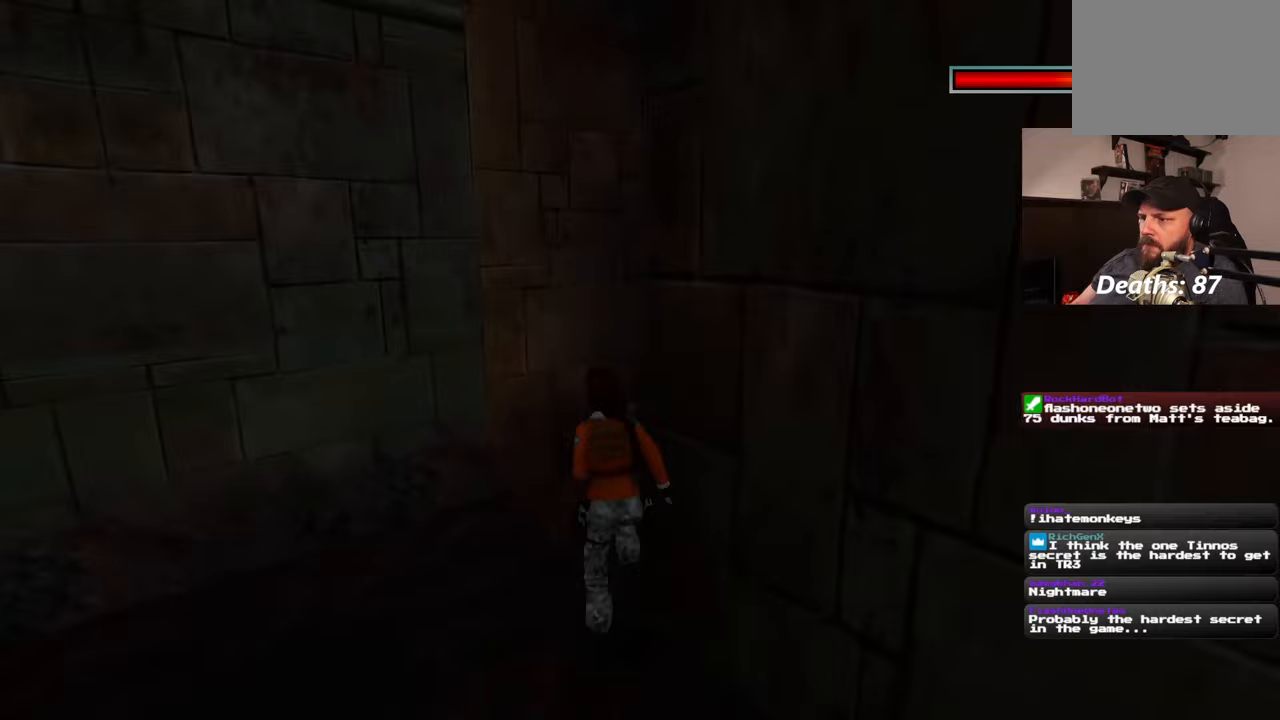
{"buttons": [], "left_stick": "up-right", "right_stick": "center", "events": [[150, "left_stick", "up-right"]]}
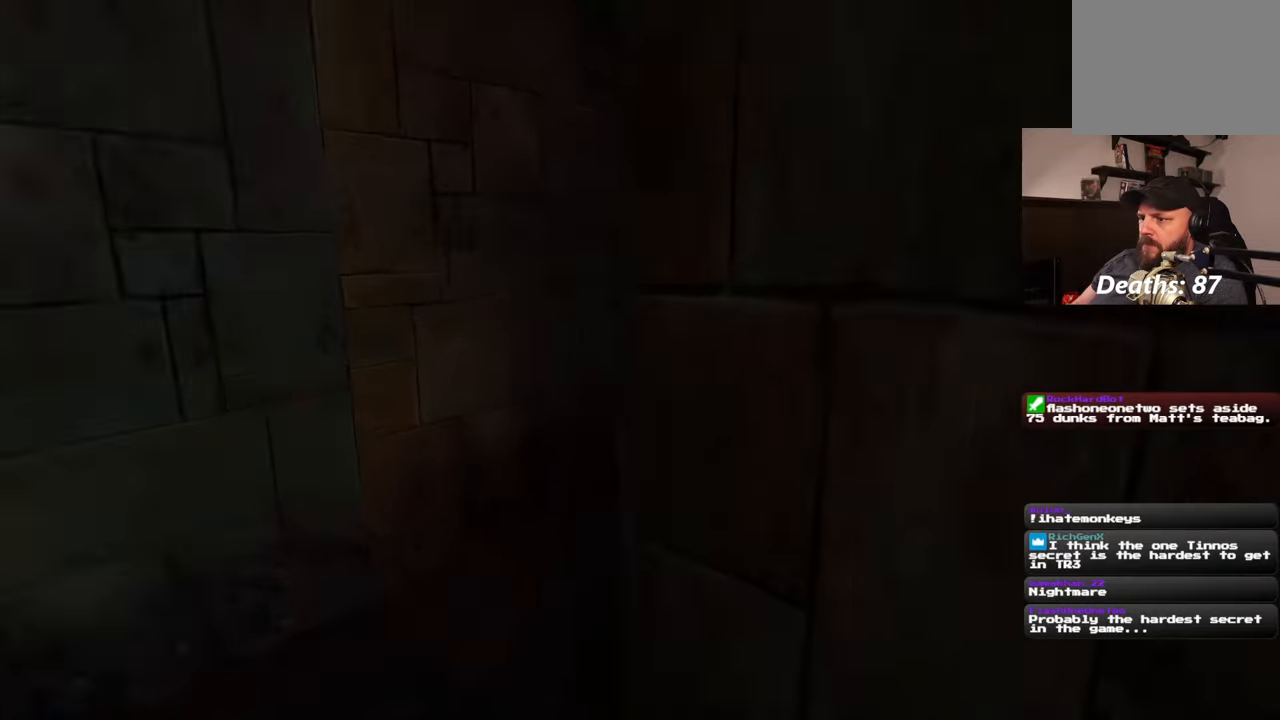
{"buttons": [], "left_stick": "up", "right_stick": "center", "events": [[17, "left_stick", "up"], [150, "right_stick", "right"], [267, "right_stick", "center"]]}
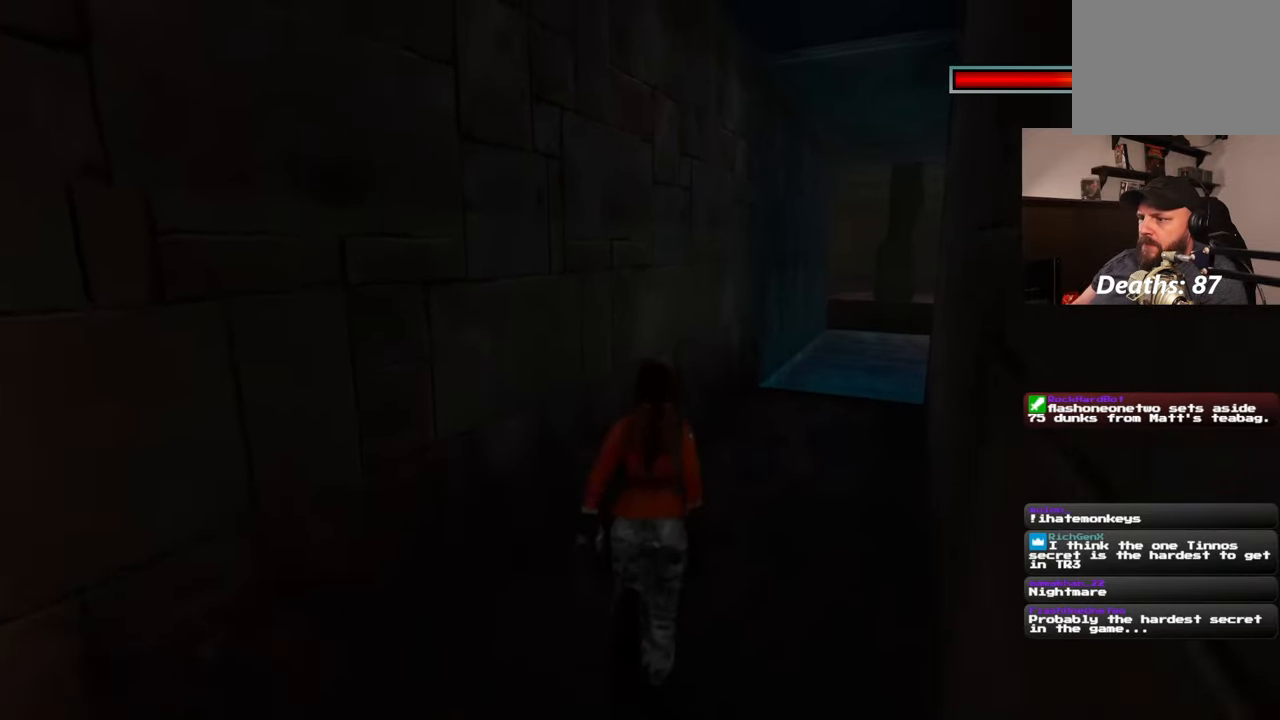
{"buttons": [], "left_stick": "up", "right_stick": "center", "events": [[333, "left_stick", "up-right"], [467, "left_stick", "up"]]}
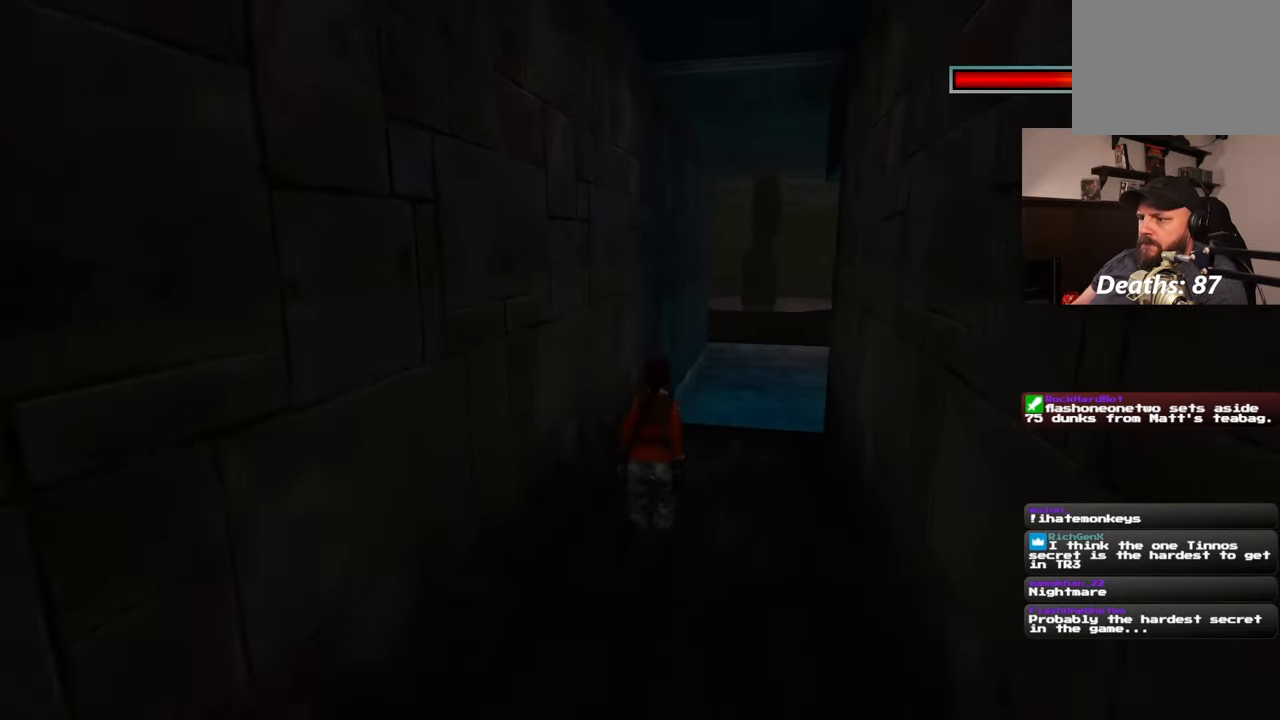
{"buttons": [], "left_stick": "up", "right_stick": "center", "events": []}
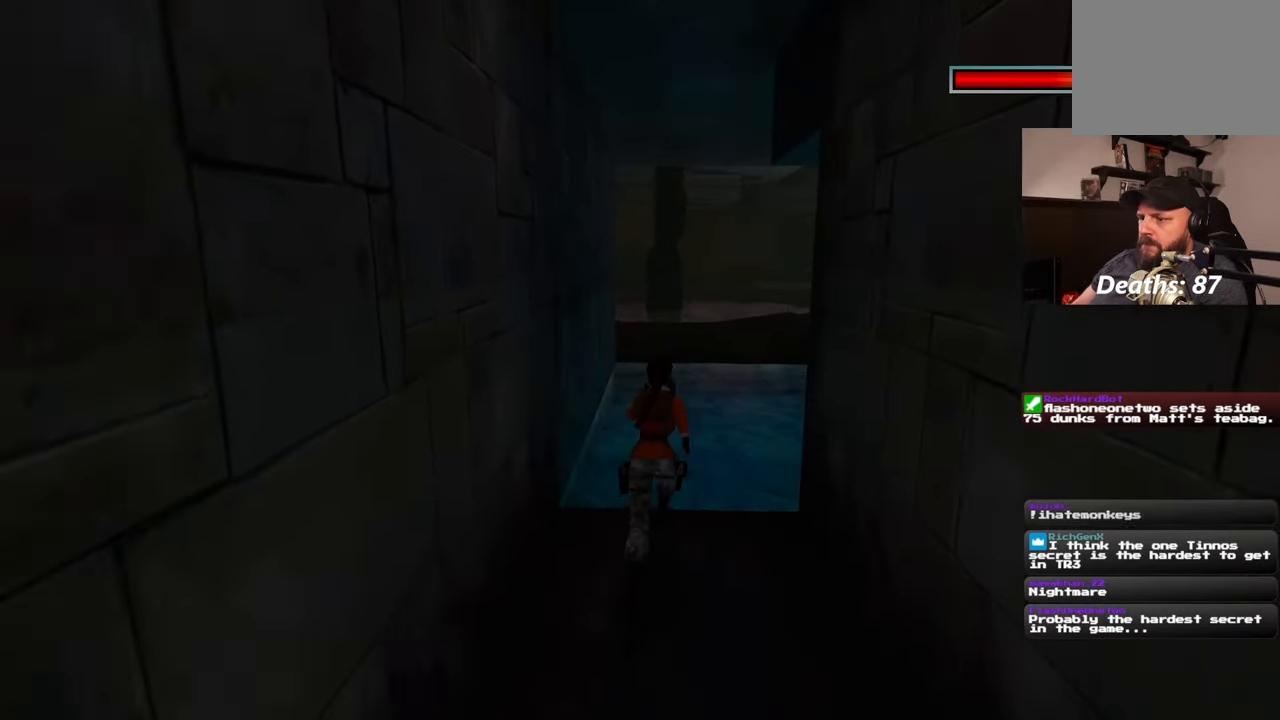
{"buttons": [], "left_stick": "up", "right_stick": "center", "events": []}
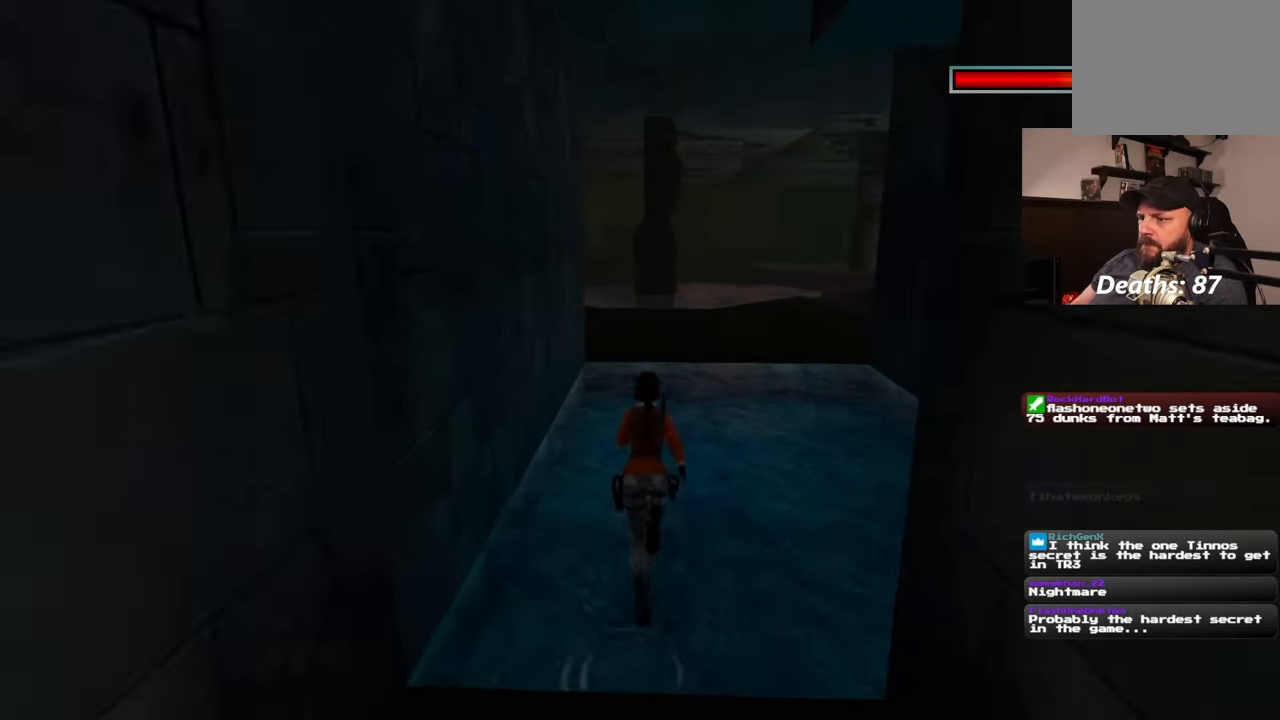
{"buttons": [], "left_stick": "up", "right_stick": "center", "events": []}
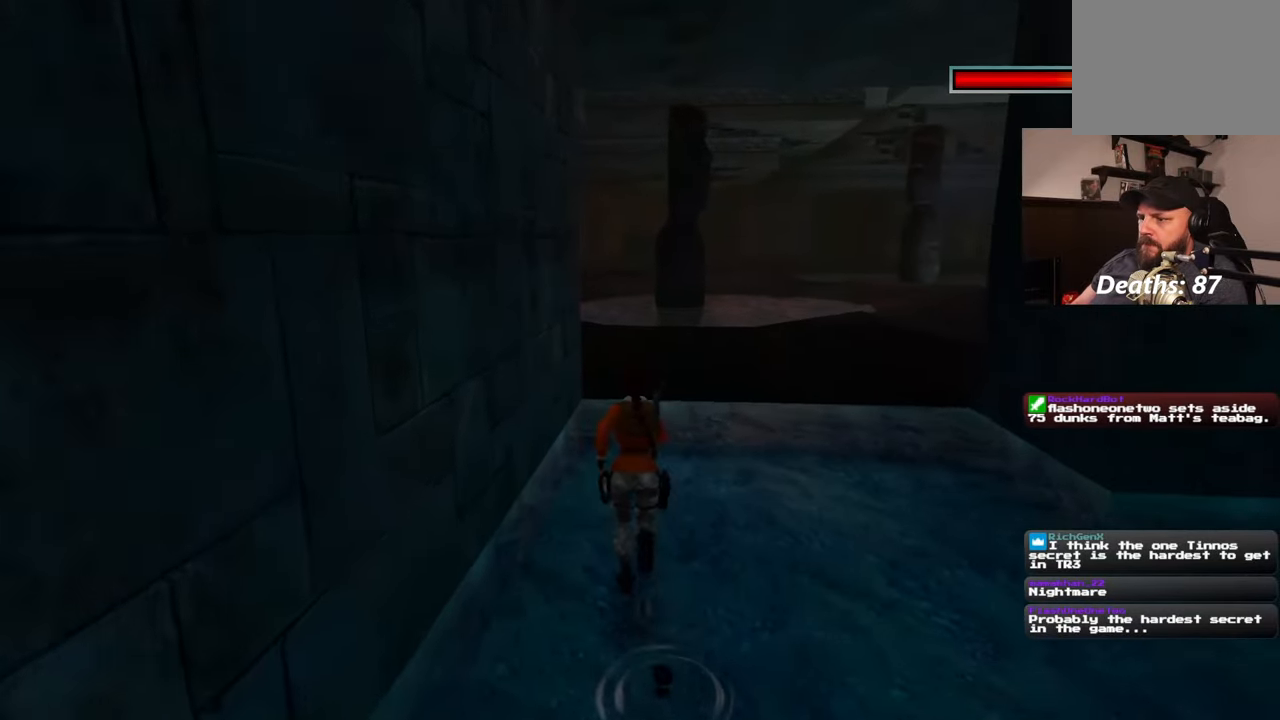
{"buttons": [], "left_stick": "center", "right_stick": "center"}
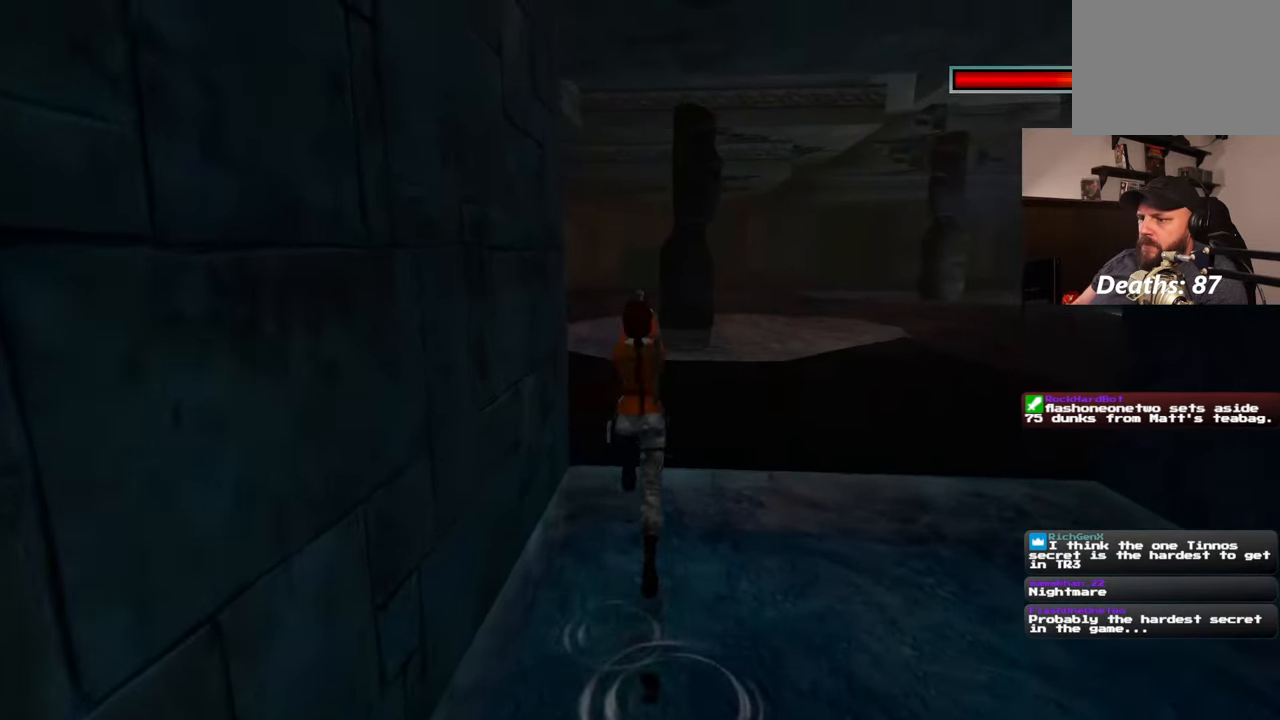
{"buttons": [], "left_stick": "up", "right_stick": "center", "events": [[100, "left_stick", "up-left"], [233, "right_stick", "left"], [333, "right_stick", "center"], [450, "left_stick", "up"]]}
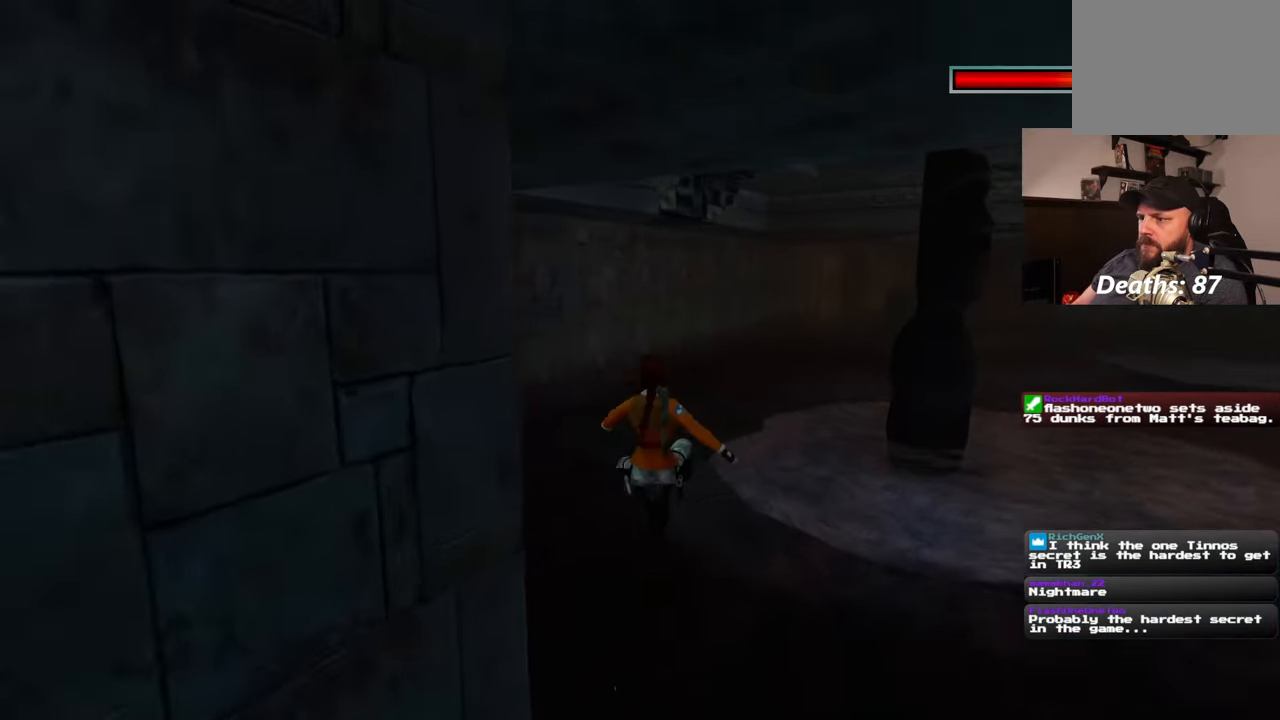
{"buttons": [], "left_stick": "up", "right_stick": "center", "events": [[217, "right_stick", "right"], [350, "right_stick", "center"]]}
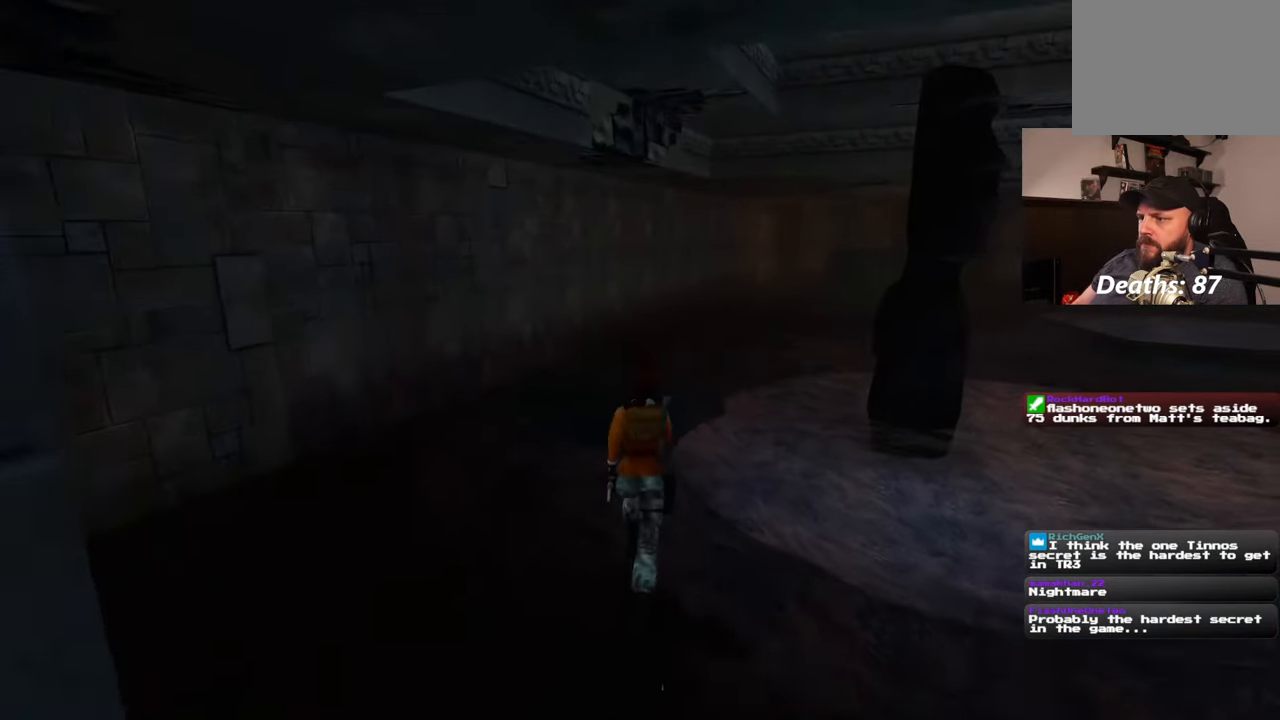
{"buttons": [], "left_stick": "up", "right_stick": "center", "events": []}
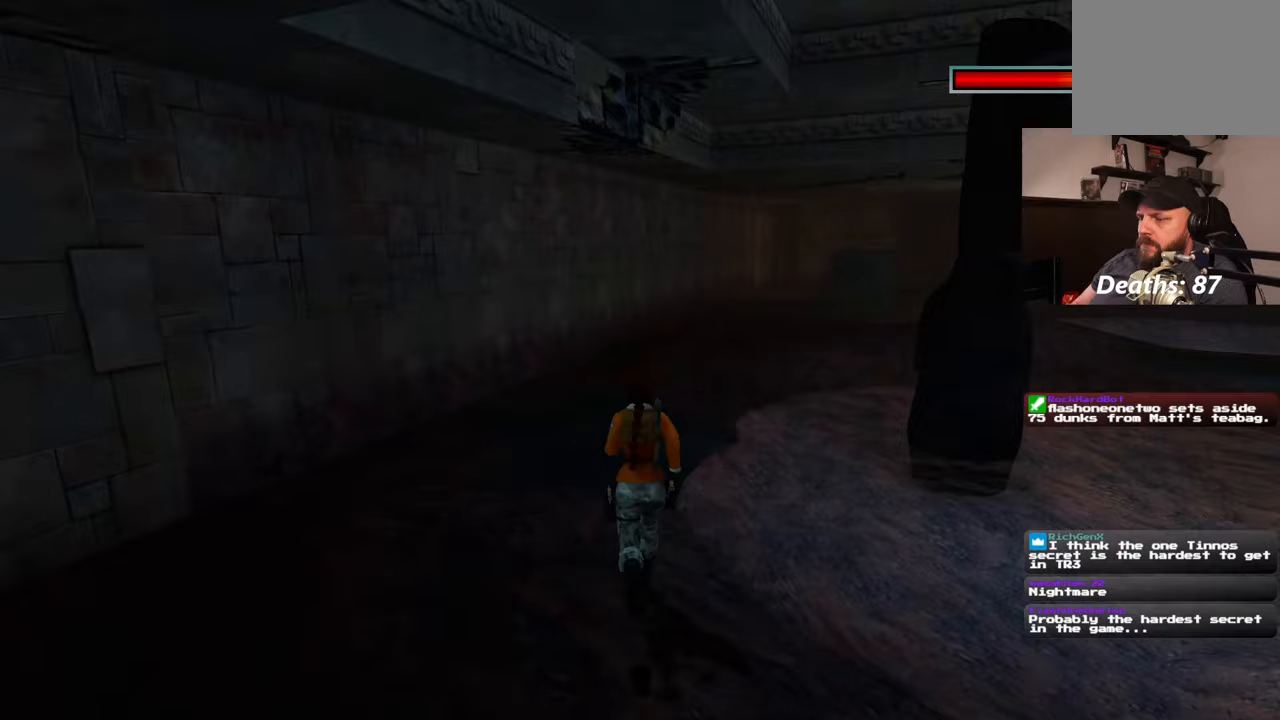
{"buttons": [], "left_stick": "up", "right_stick": "center", "events": [[367, "right_stick", "up-right"], [467, "right_stick", "center"]]}
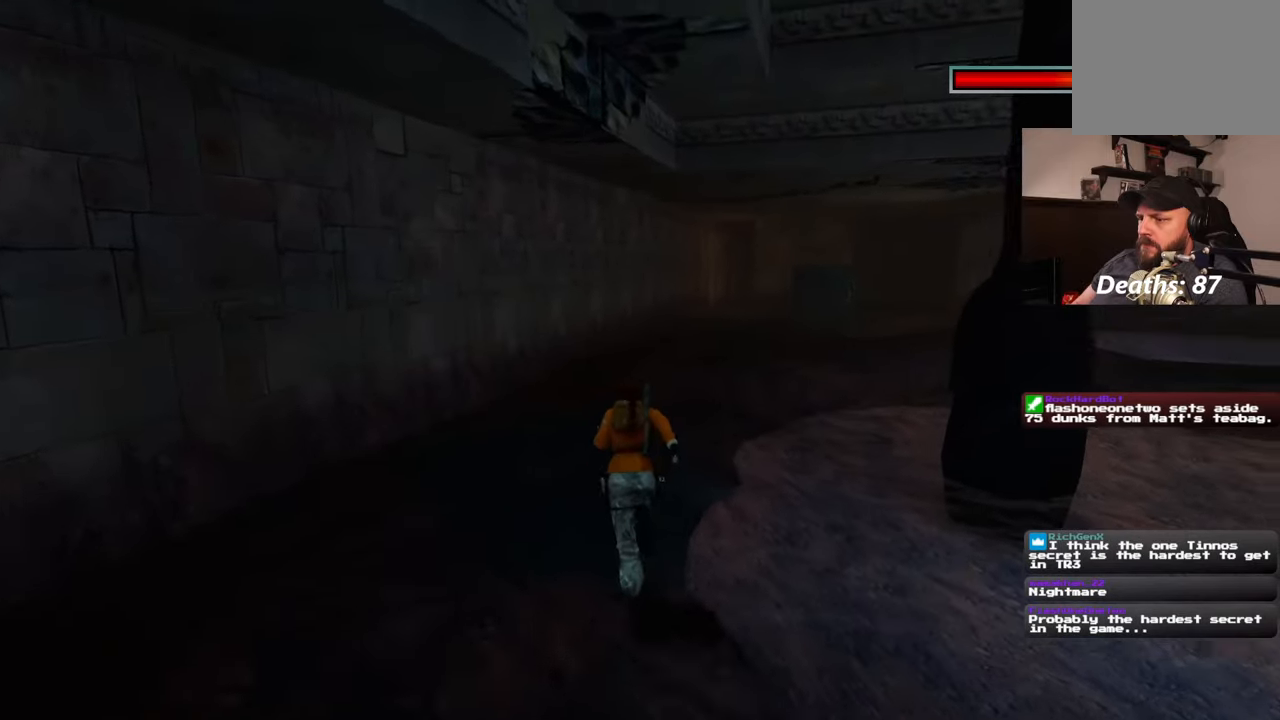
{"buttons": [], "left_stick": "up", "right_stick": "center", "events": [[317, "left_stick", "up-right"], [467, "left_stick", "up"]]}
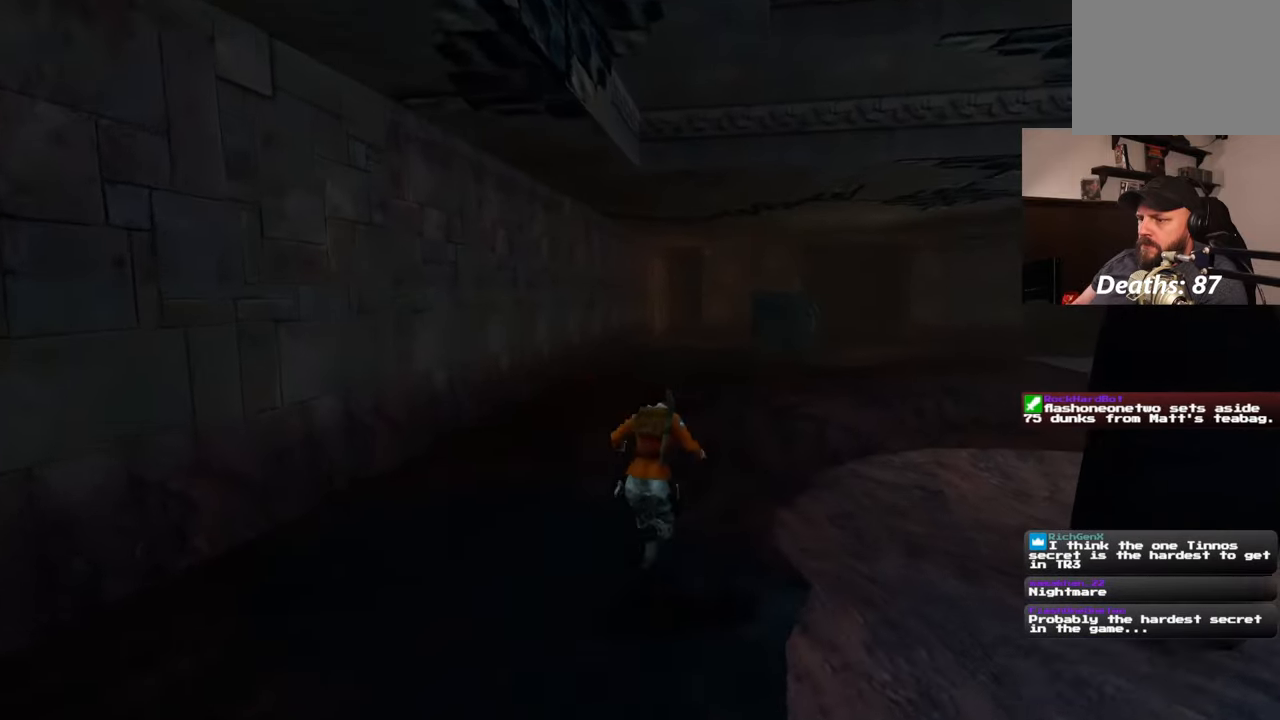
{"buttons": [], "left_stick": "up", "right_stick": "center", "events": []}
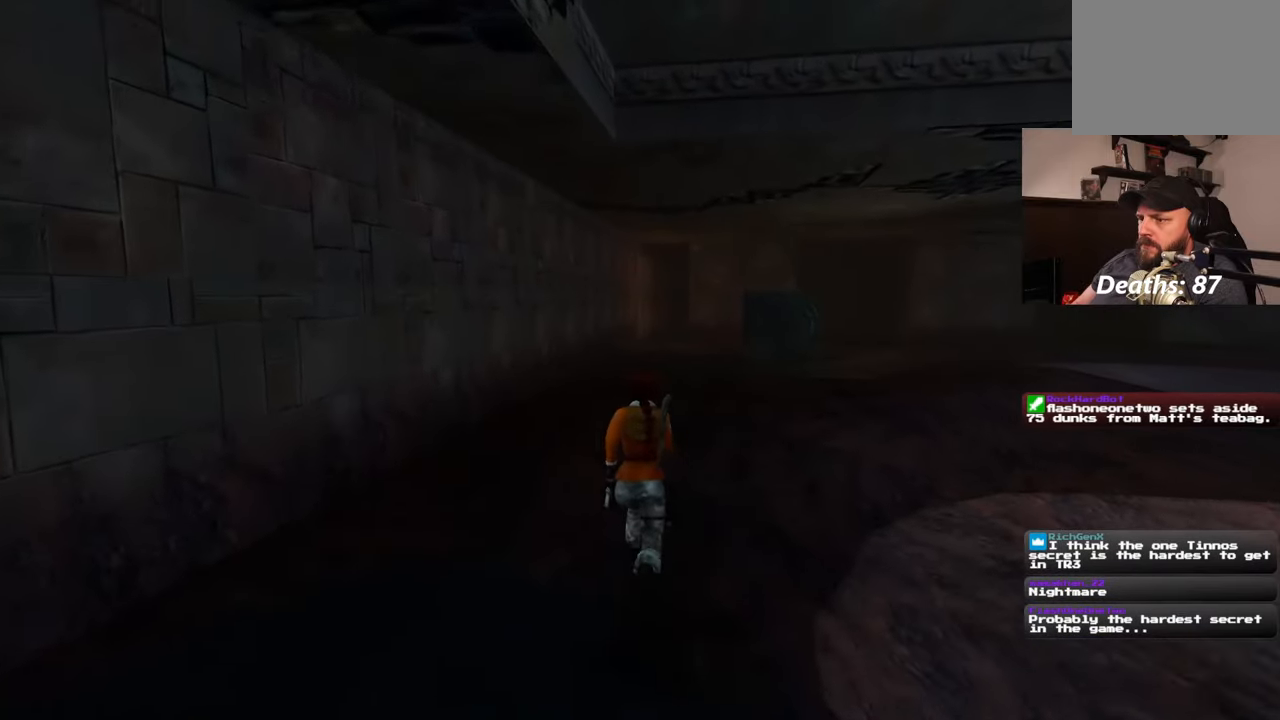
{"buttons": [], "left_stick": "up", "right_stick": "center", "events": []}
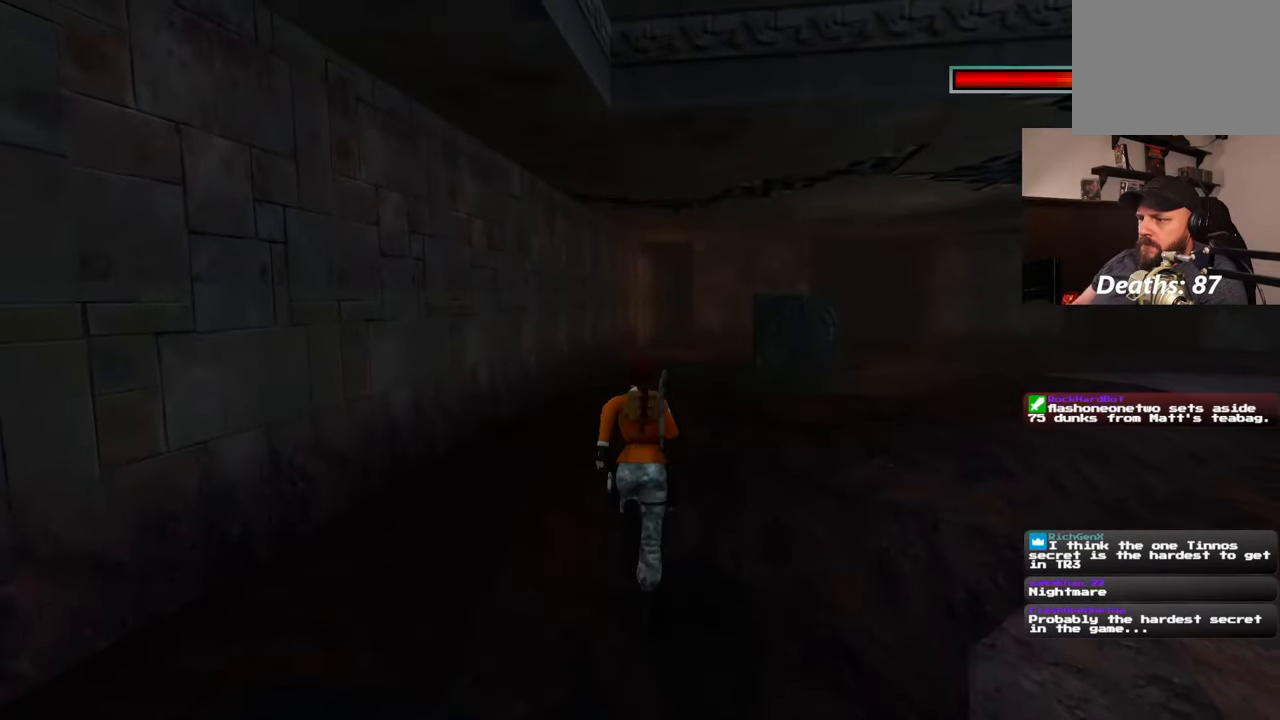
{"buttons": [], "left_stick": "up", "right_stick": "center", "events": []}
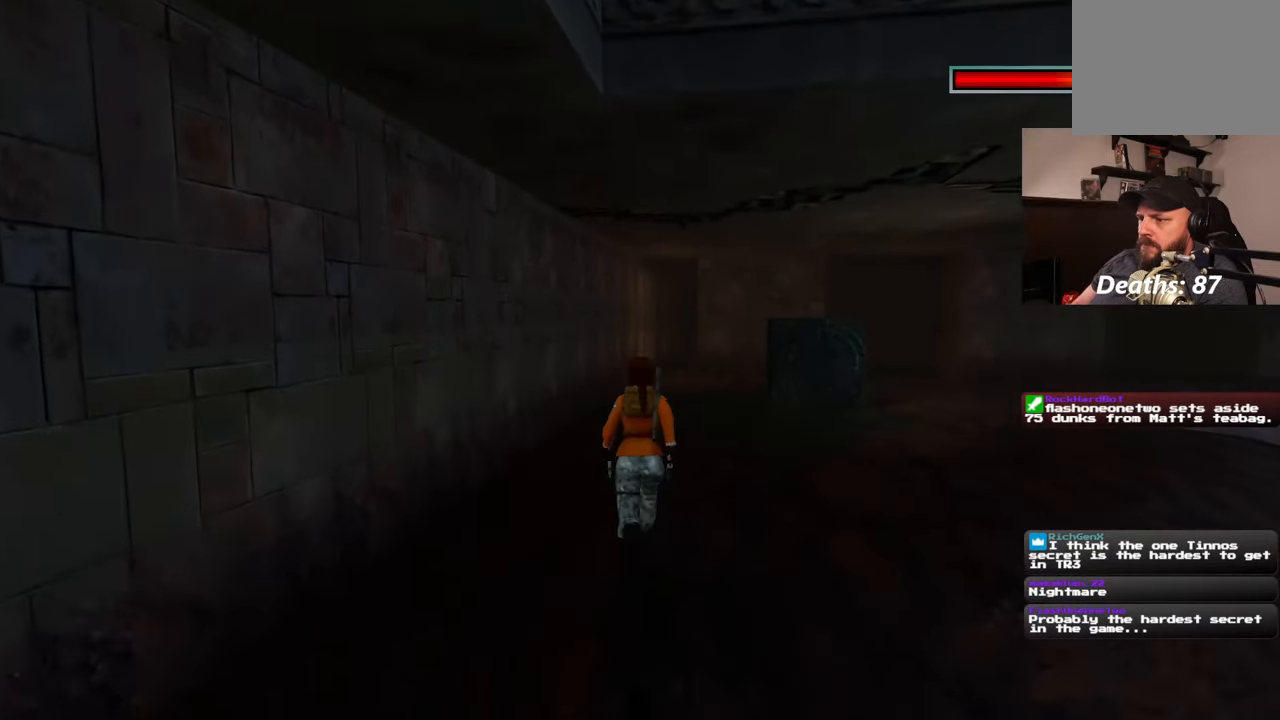
{"buttons": [], "left_stick": "up", "right_stick": "center", "events": []}
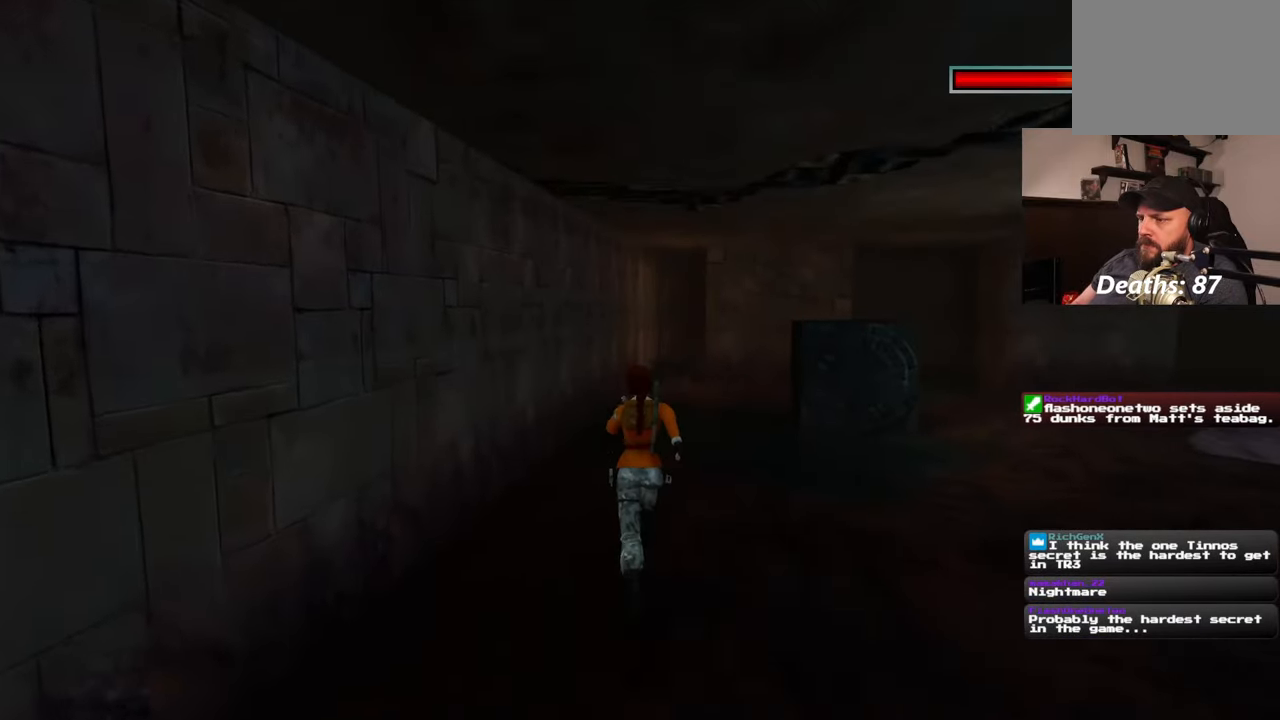
{"buttons": [], "left_stick": "up", "right_stick": "center", "events": []}
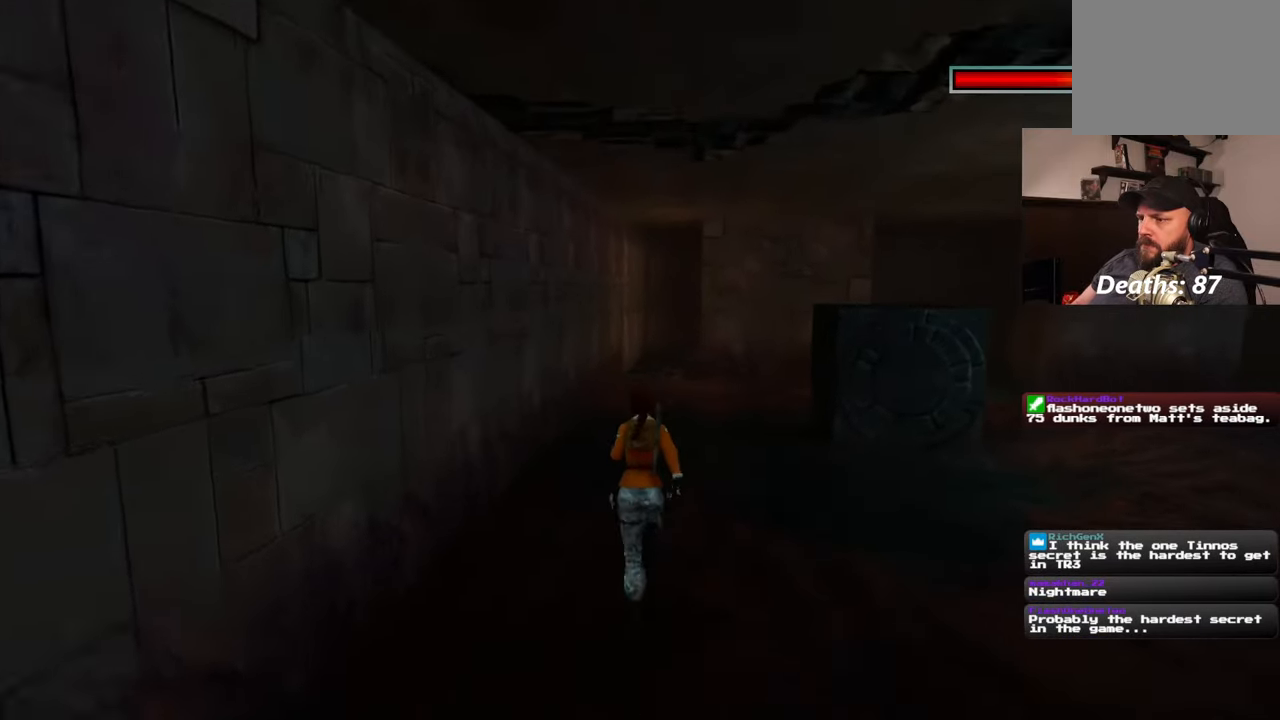
{"buttons": [], "left_stick": "up", "right_stick": "center", "events": []}
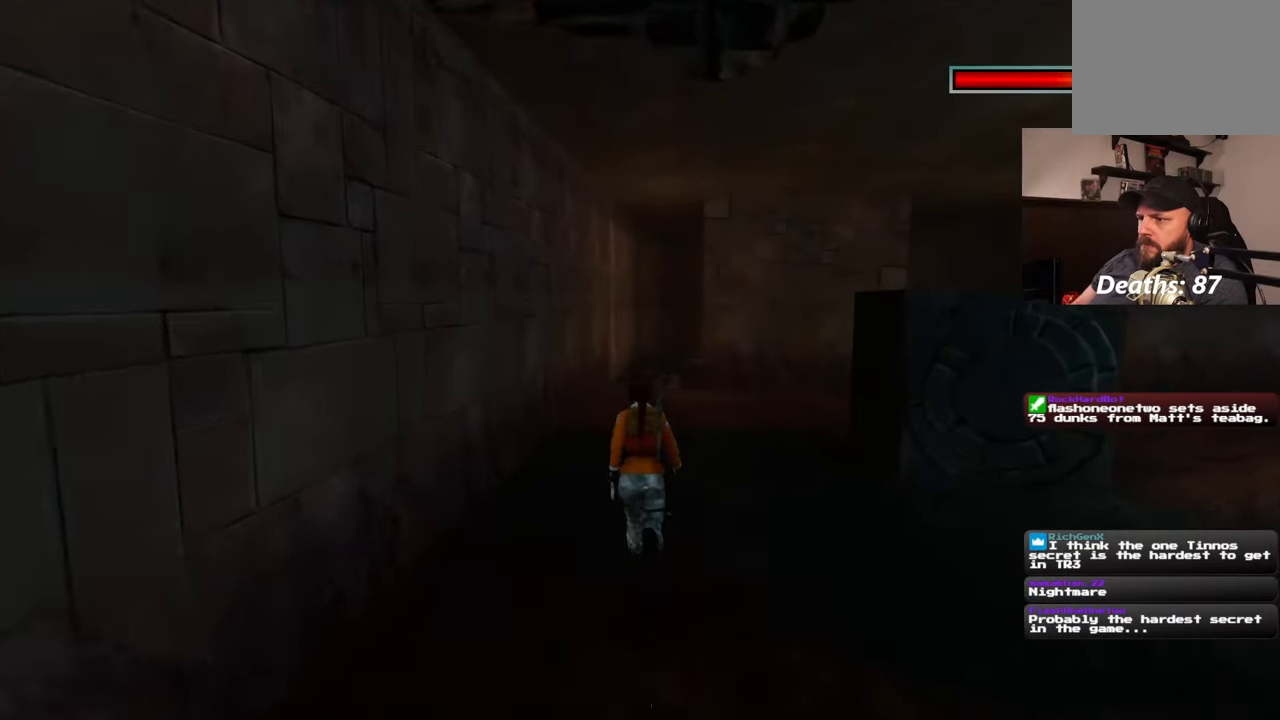
{"buttons": [], "left_stick": "up", "right_stick": "center", "events": []}
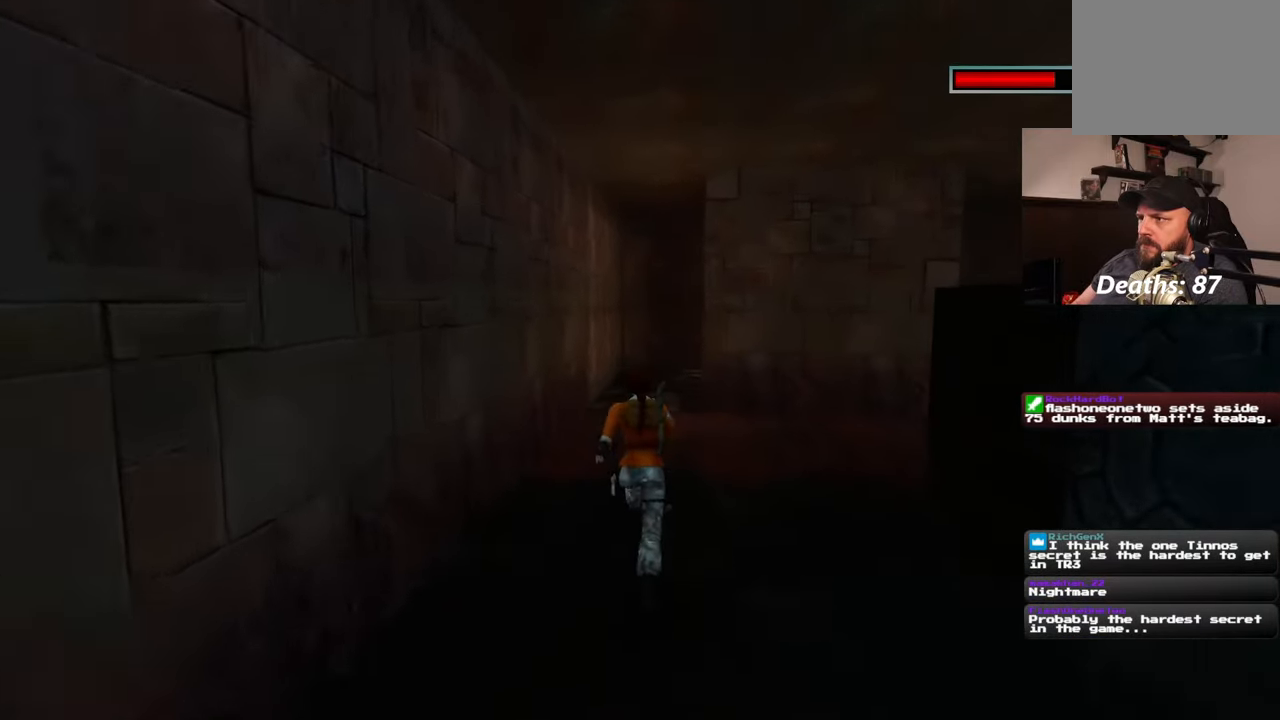
{"buttons": [], "left_stick": "up", "right_stick": "center", "events": []}
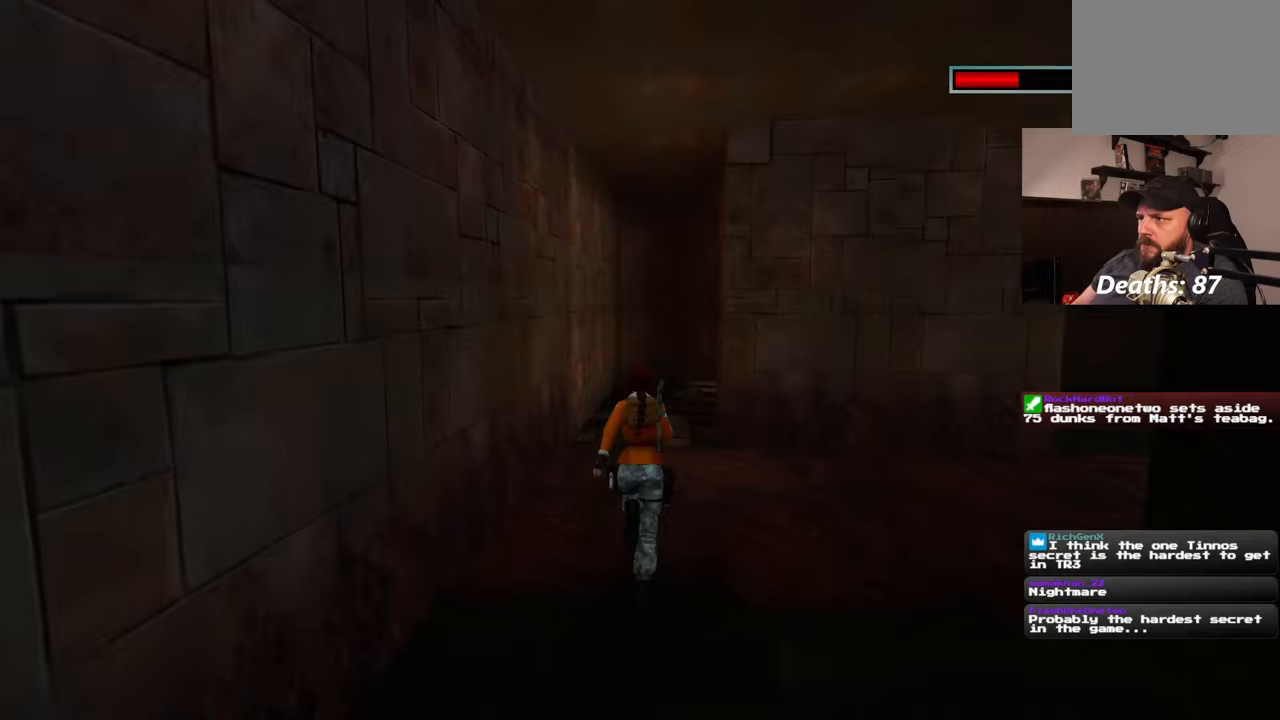
{"buttons": [], "left_stick": "up", "right_stick": "center", "events": []}
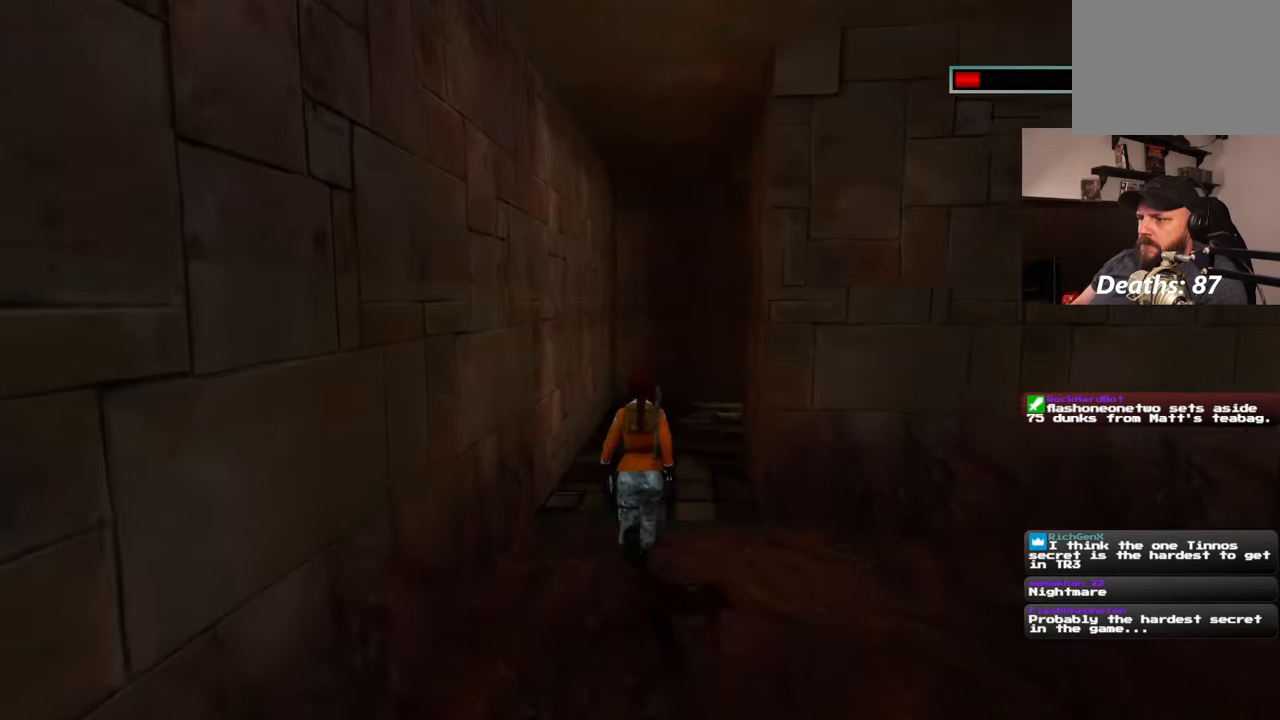
{"buttons": [], "left_stick": "up", "right_stick": "center", "events": []}
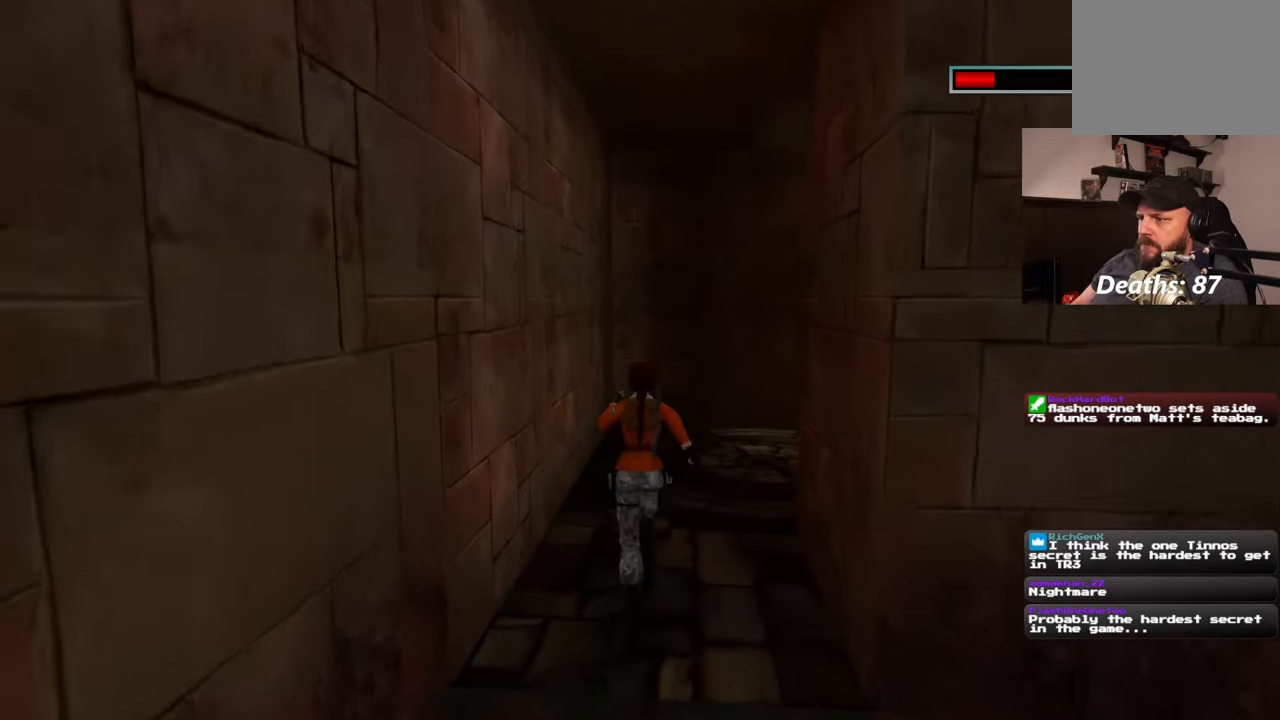
{"buttons": [], "left_stick": "up", "right_stick": "right", "events": [[100, "left_stick", "up-right"], [233, "left_stick", "up"], [267, "right_stick", "right"]]}
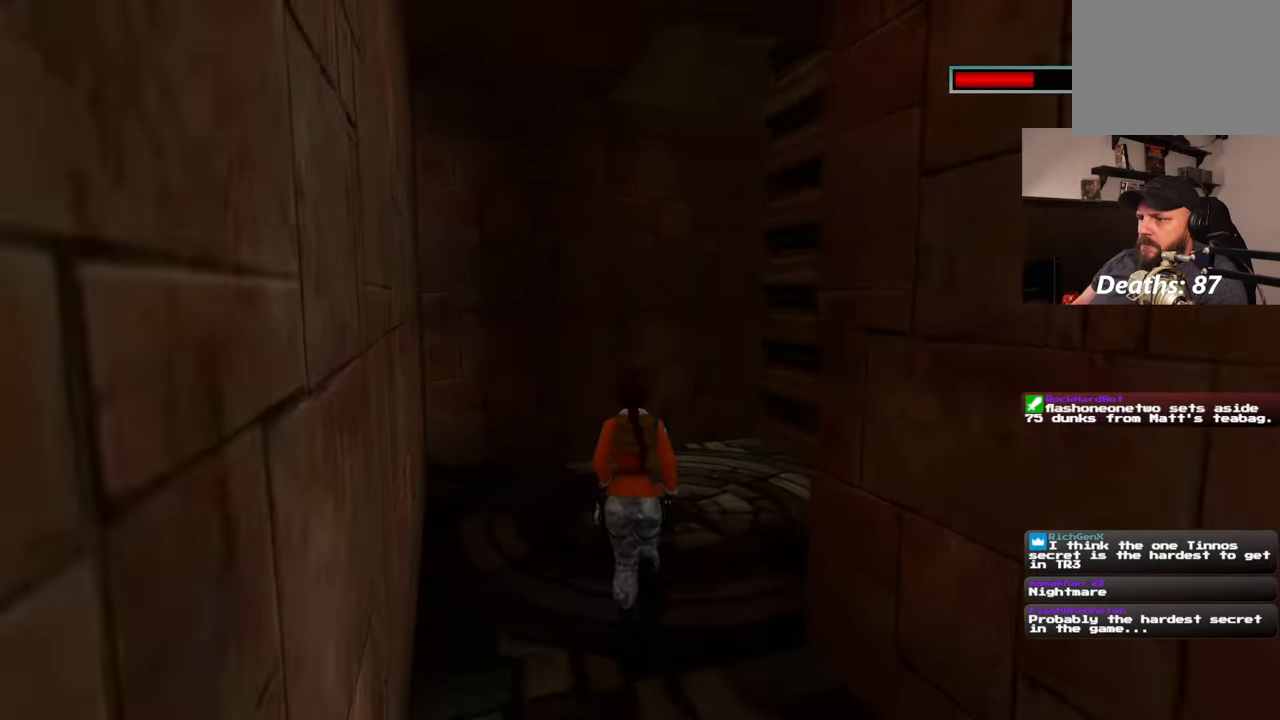
{"buttons": [], "left_stick": "up", "right_stick": "center", "events": [[183, "right_stick", "center"]]}
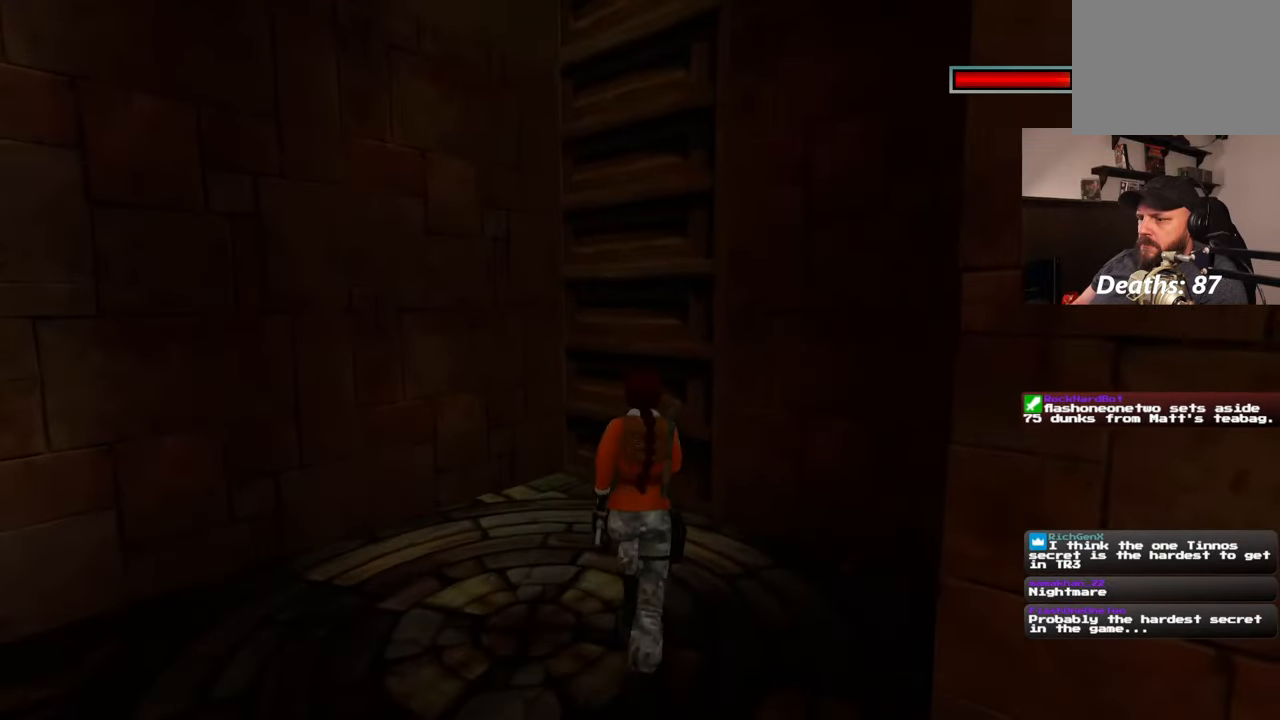
{"buttons": [], "left_stick": "up-left", "right_stick": "right", "events": [[100, "right_stick", "right"], [150, "left_stick", "up-left"]]}
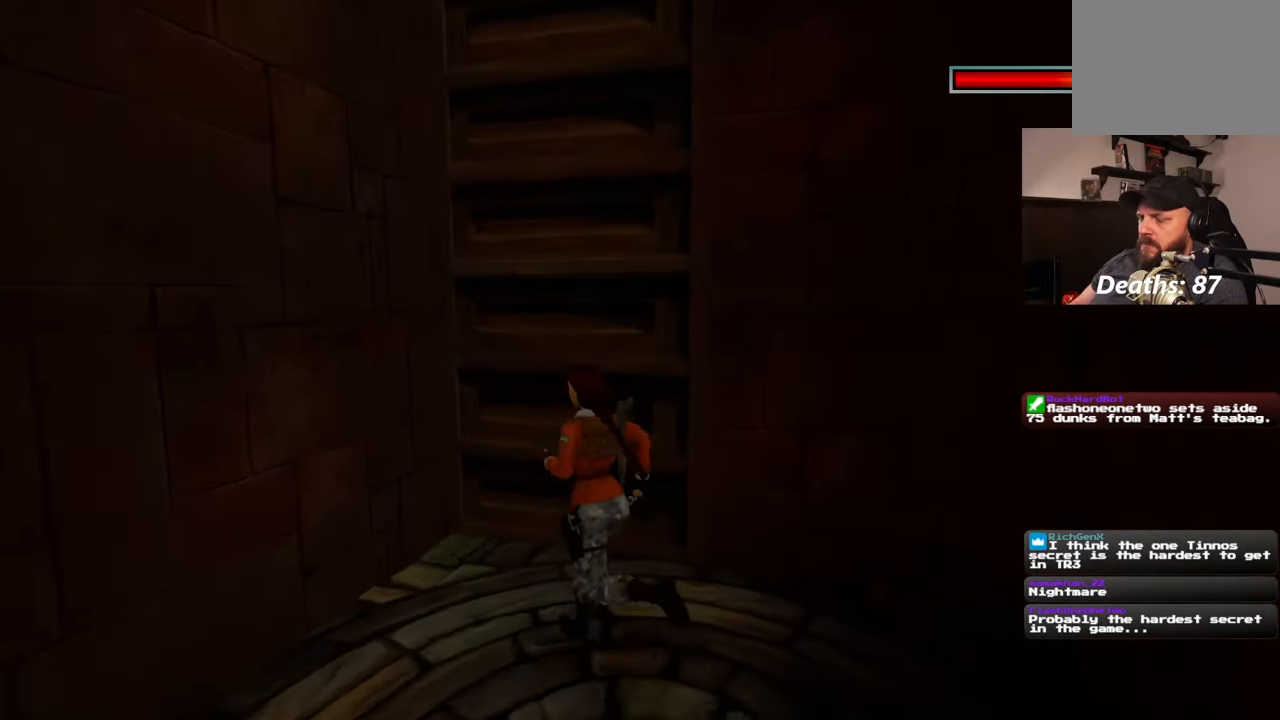
{"buttons": [], "left_stick": "center", "right_stick": "center", "events": [[17, "right_stick", "center"], [167, "left_stick", "up"], [383, "left_stick", "center"]]}
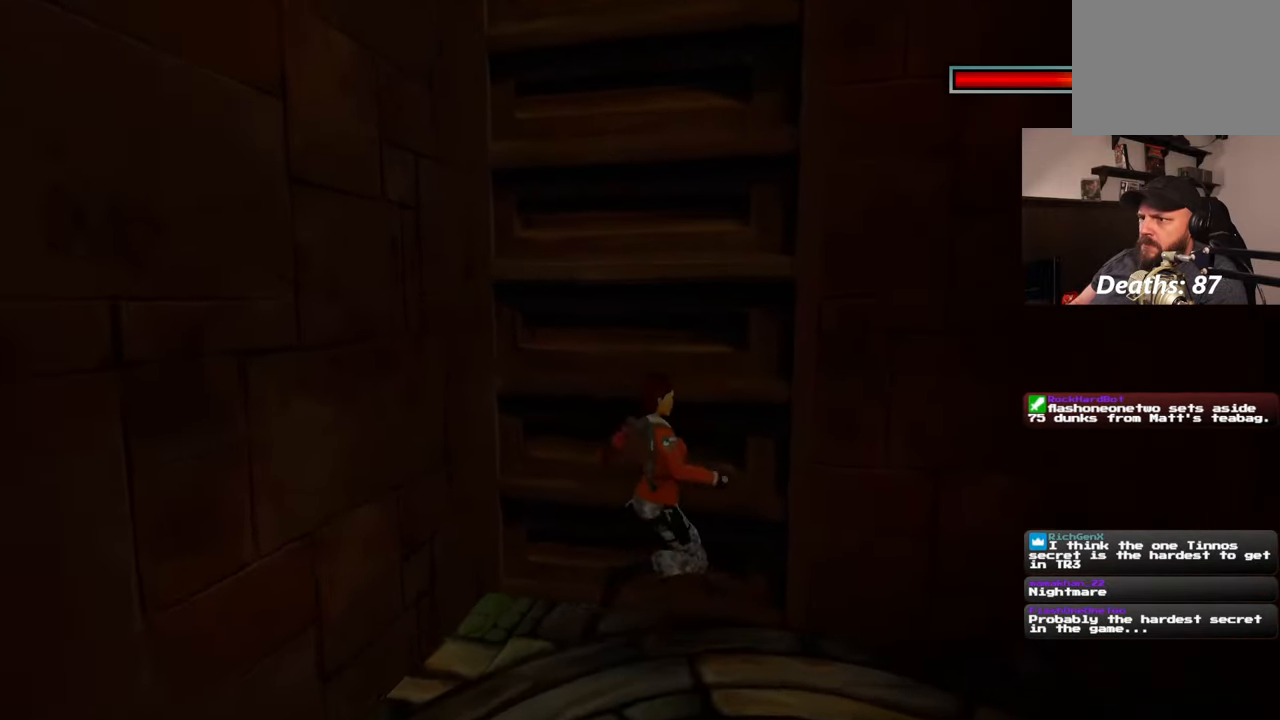
{"buttons": [], "left_stick": "up", "right_stick": "center", "events": [[67, "left_stick", "up"]]}